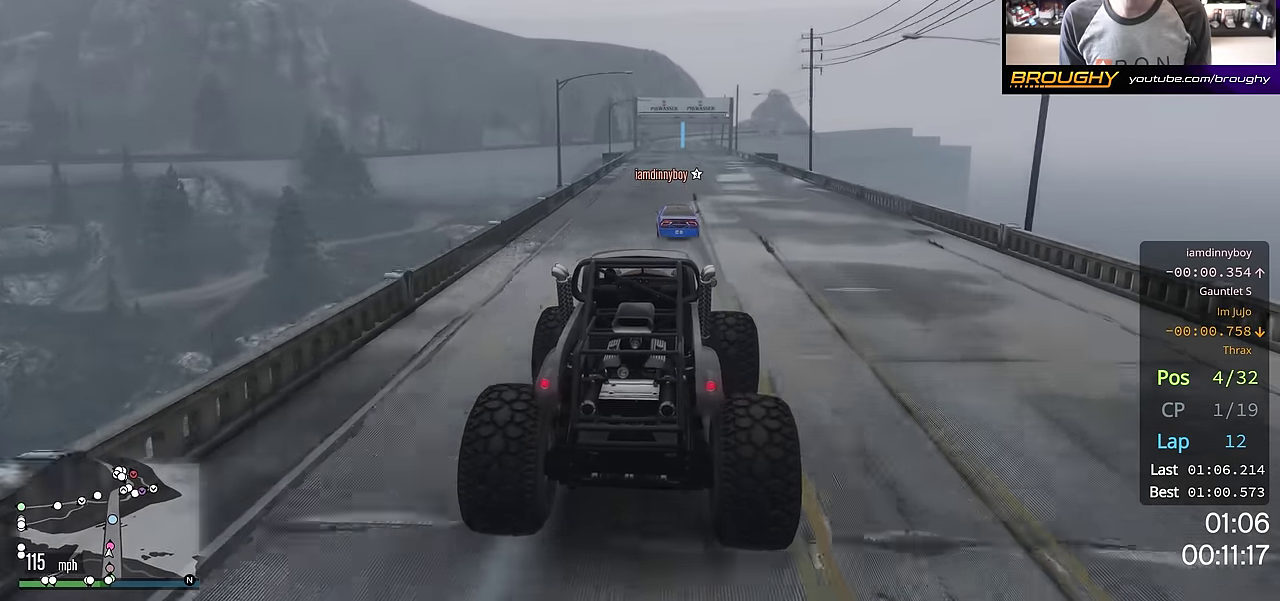
Gameplay with a controller (Xbox layout); each line is a JSON object with the inputs held at the frame after it (dt_ms = milliseconds from this image to that frame). "events" lists button and stick changes between this image and that frame as [ms after this image, input, new state], when the widget could be followed in between. This overlay highlights the sticks when they move; stick clicks (L3 R3) are not distinguishable.
{"dt_ms": 400, "buttons": ["R2"], "left_stick": "center", "right_stick": "center", "events": [[67, "left_stick", "center"]]}
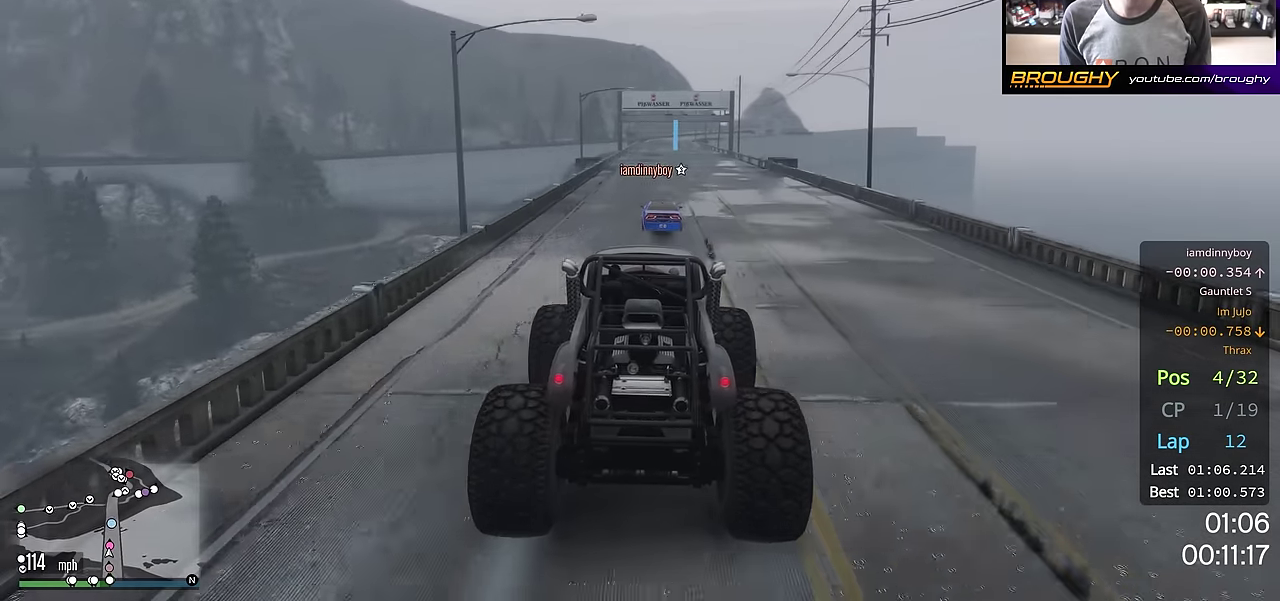
{"dt_ms": 301, "buttons": ["R2"], "left_stick": "center", "right_stick": "center", "events": []}
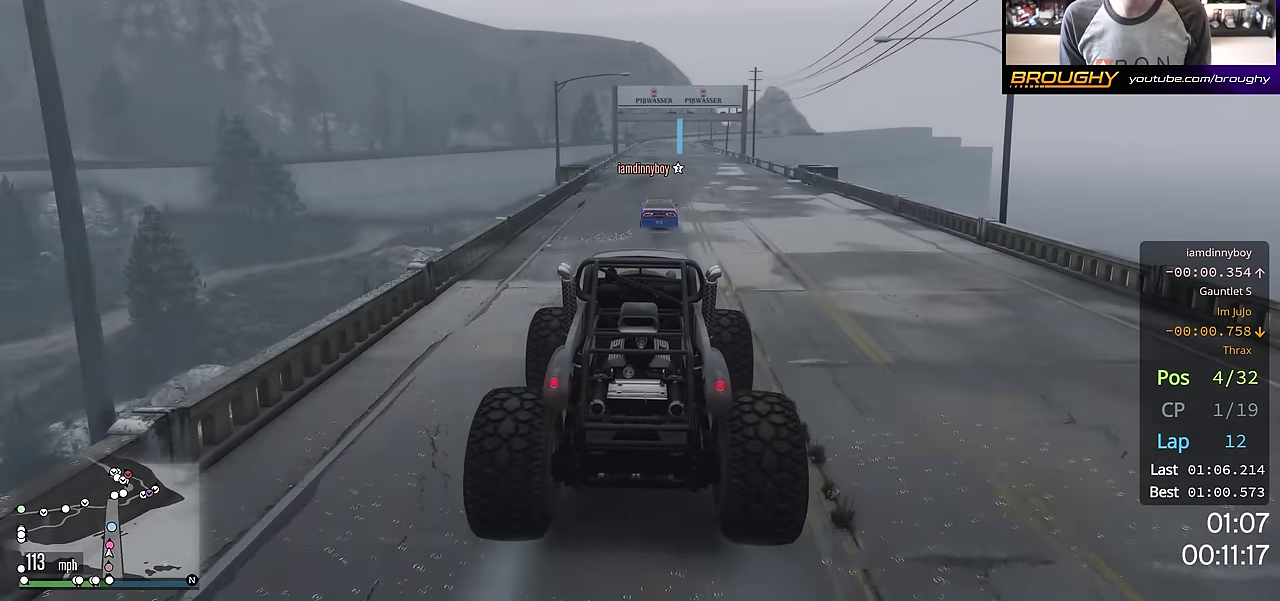
{"dt_ms": 700, "buttons": ["R2"], "left_stick": "center", "right_stick": "center", "events": []}
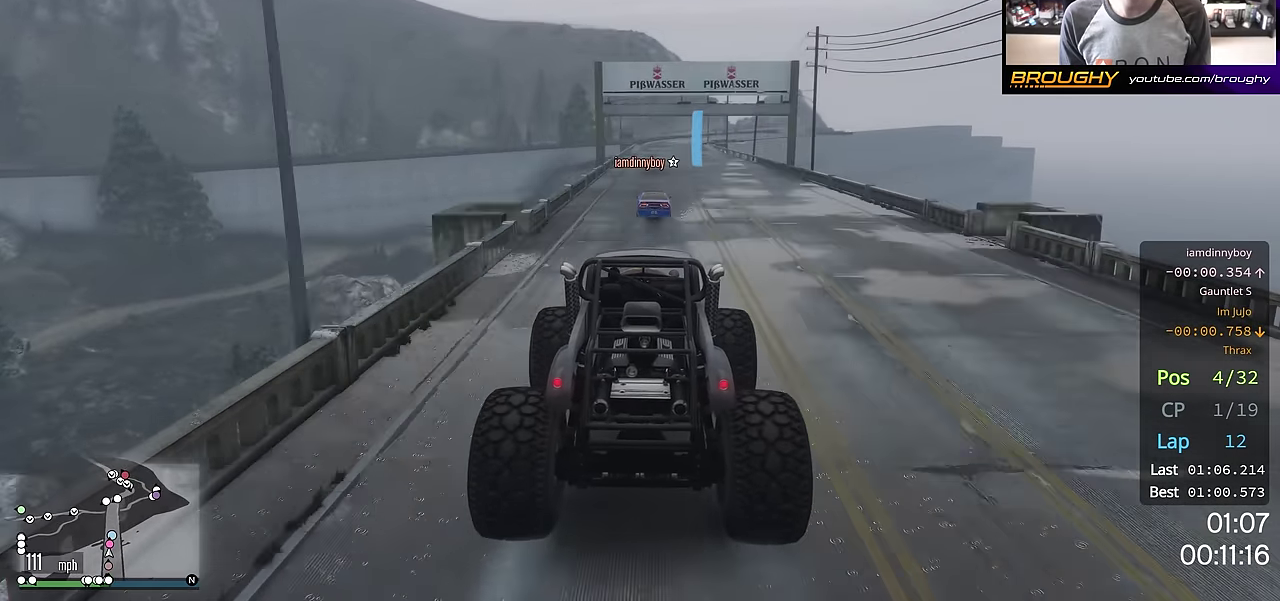
{"dt_ms": 501, "buttons": ["R2"], "left_stick": "center", "right_stick": "center", "events": []}
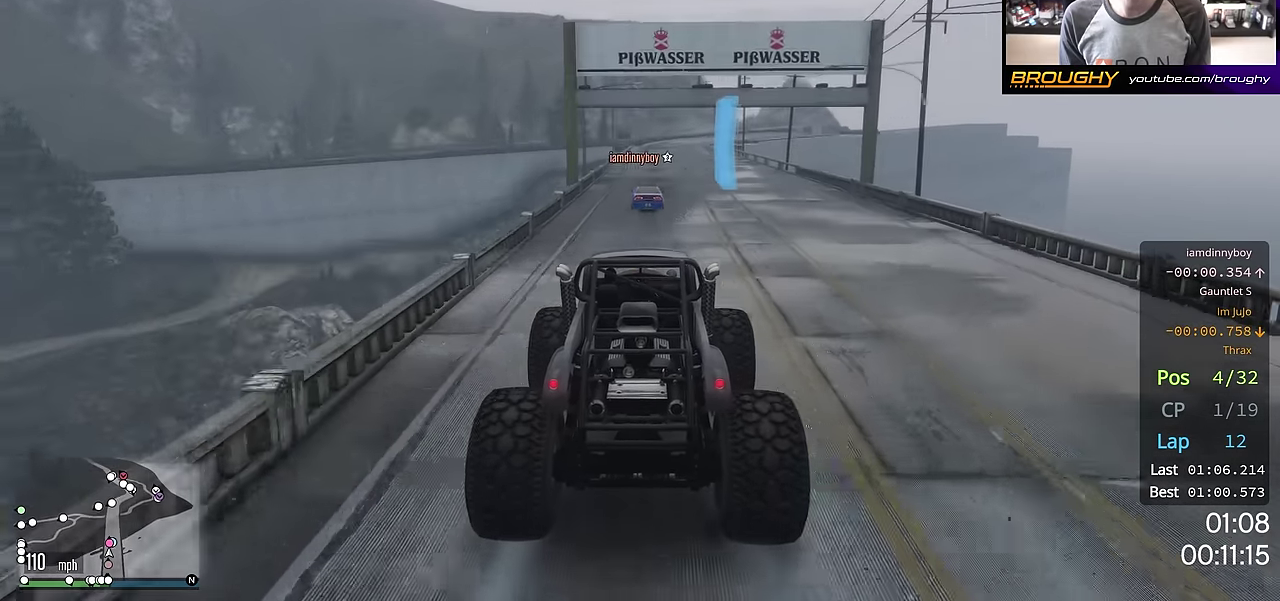
{"dt_ms": 701, "buttons": ["R2"], "left_stick": "center", "right_stick": "center", "events": []}
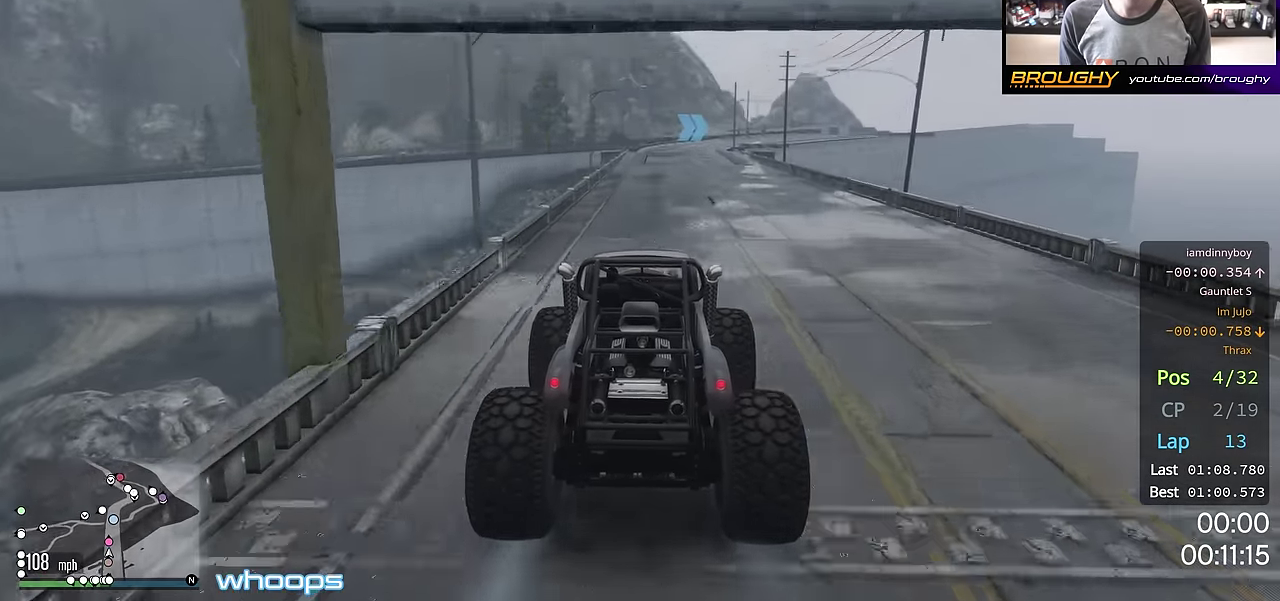
{"dt_ms": 300, "buttons": ["R2"], "left_stick": "center", "right_stick": "center", "events": []}
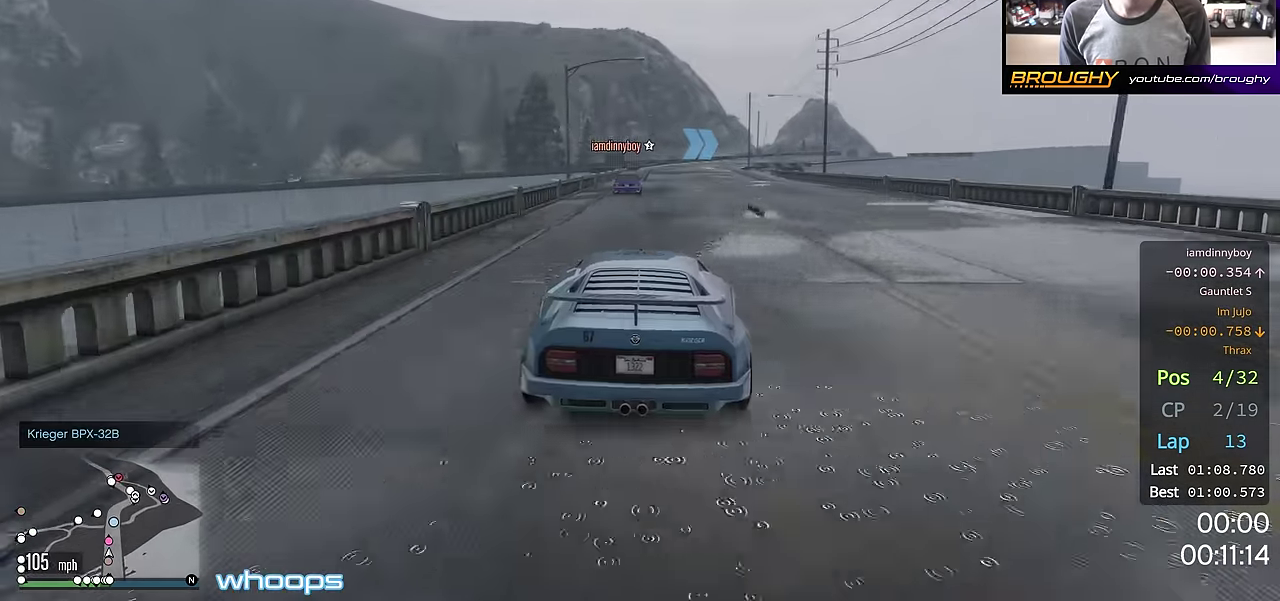
{"dt_ms": 400, "buttons": ["R2"], "left_stick": "center", "right_stick": "center", "events": []}
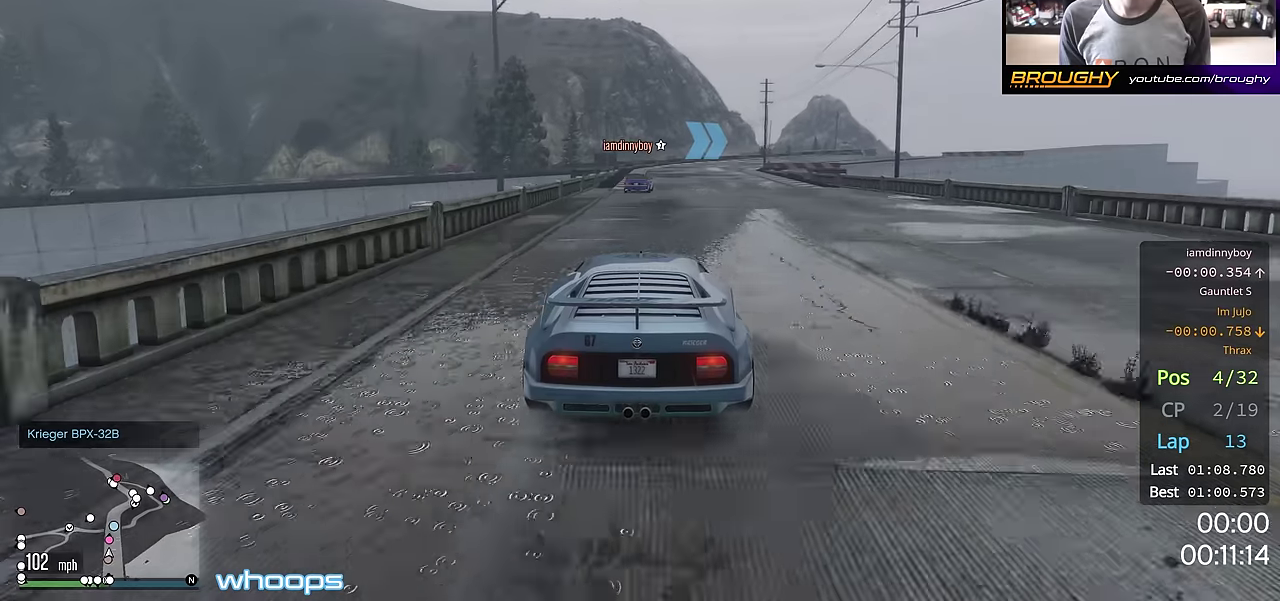
{"dt_ms": 801, "buttons": ["R2"], "left_stick": "down-right", "right_stick": "center", "events": [[584, "left_stick", "right"], [734, "left_stick", "down-right"]]}
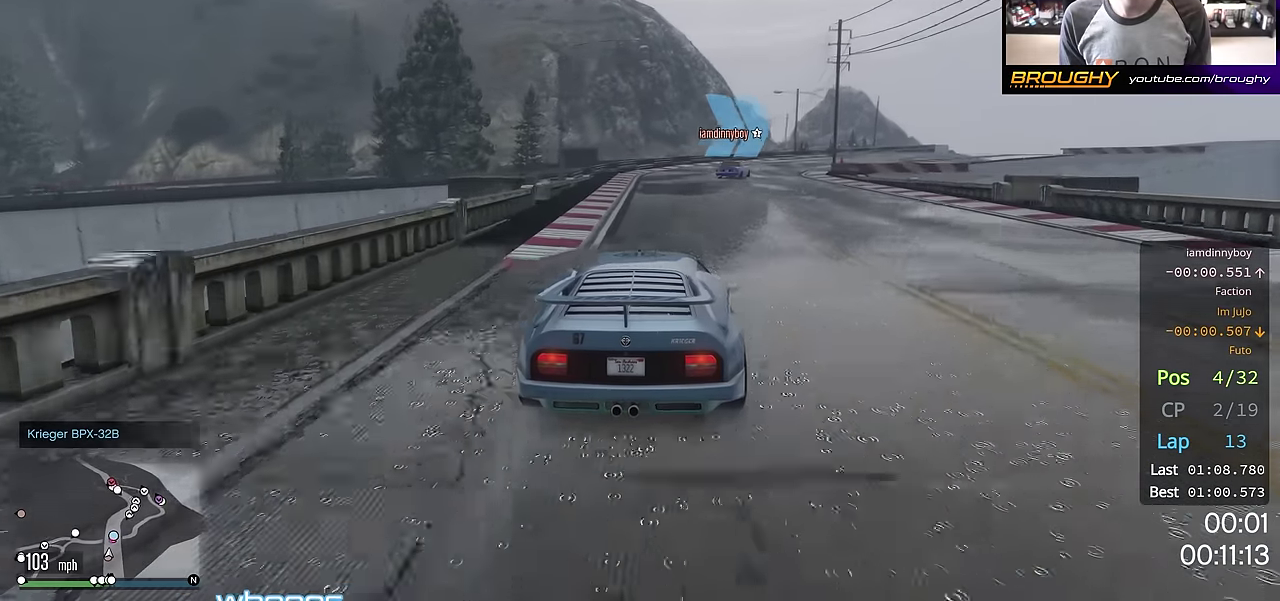
{"dt_ms": 300, "buttons": ["R2"], "left_stick": "right", "right_stick": "center", "events": [[200, "left_stick", "center"], [300, "left_stick", "right"]]}
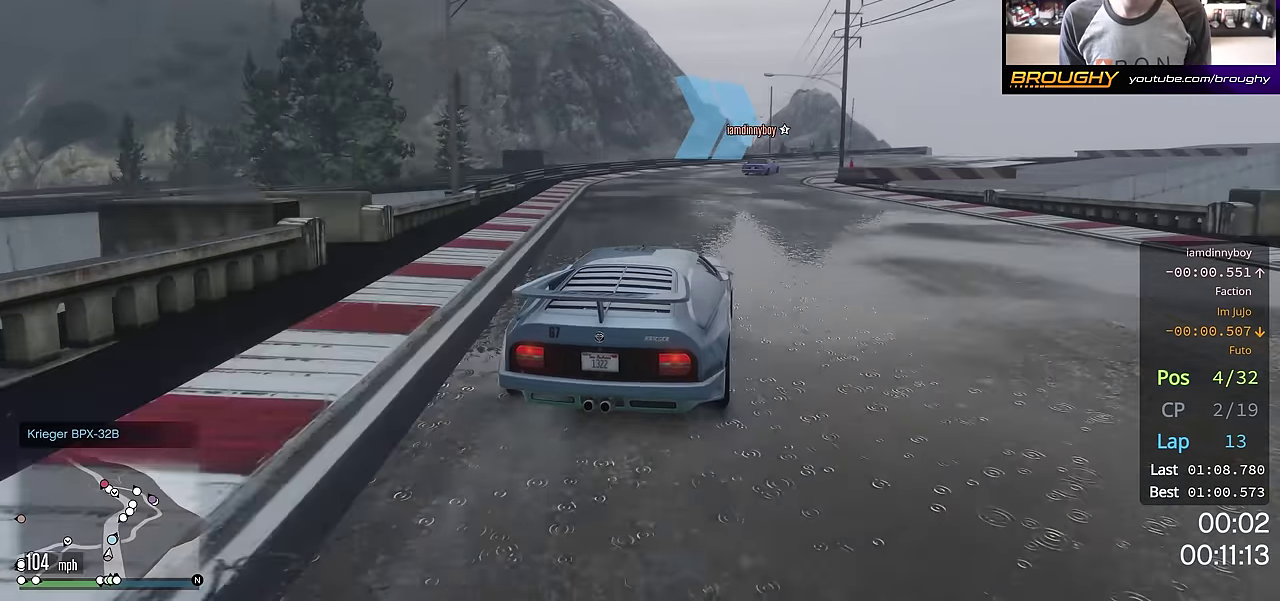
{"dt_ms": 400, "buttons": ["R2"], "left_stick": "center", "right_stick": "center", "events": [[400, "left_stick", "center"]]}
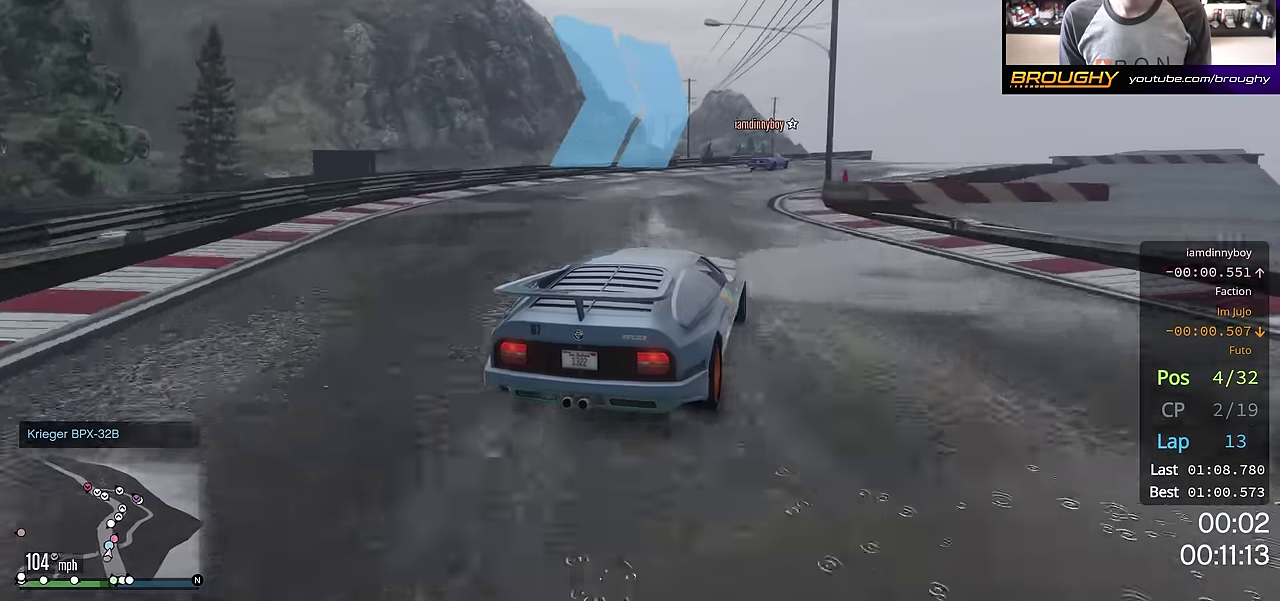
{"dt_ms": 801, "buttons": ["R2"], "left_stick": "center", "right_stick": "center", "events": [[234, "left_stick", "right"], [401, "left_stick", "center"], [584, "left_stick", "right"], [784, "left_stick", "center"]]}
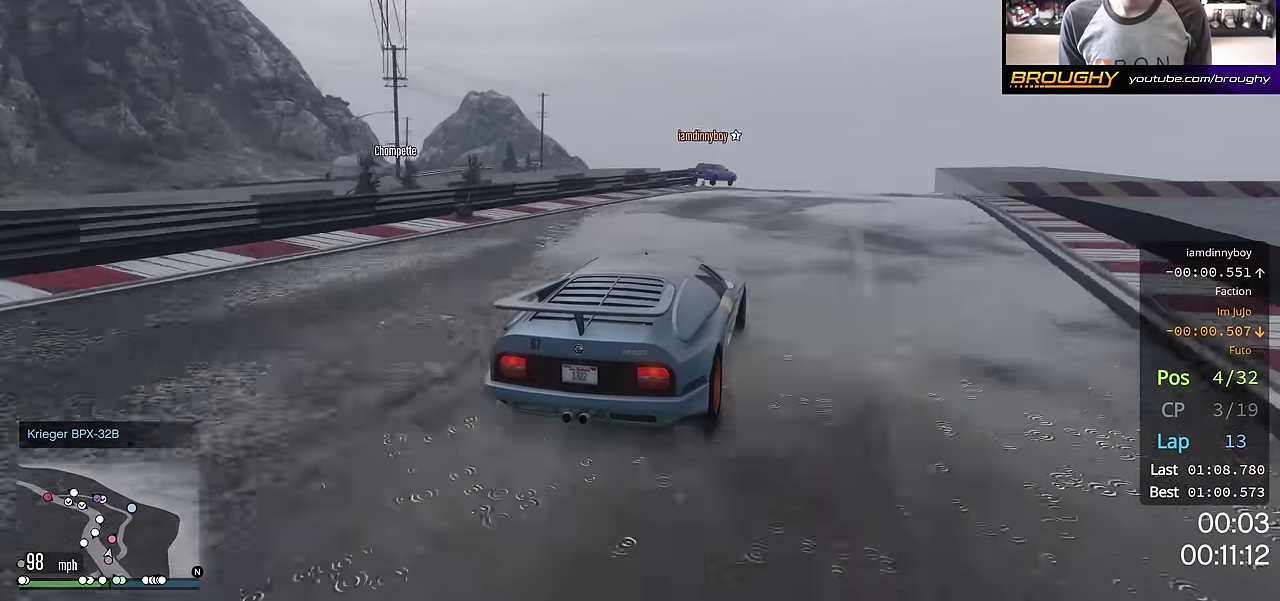
{"dt_ms": 300, "buttons": ["R2"], "left_stick": "center", "right_stick": "center", "events": [[83, "left_stick", "right"], [250, "left_stick", "center"]]}
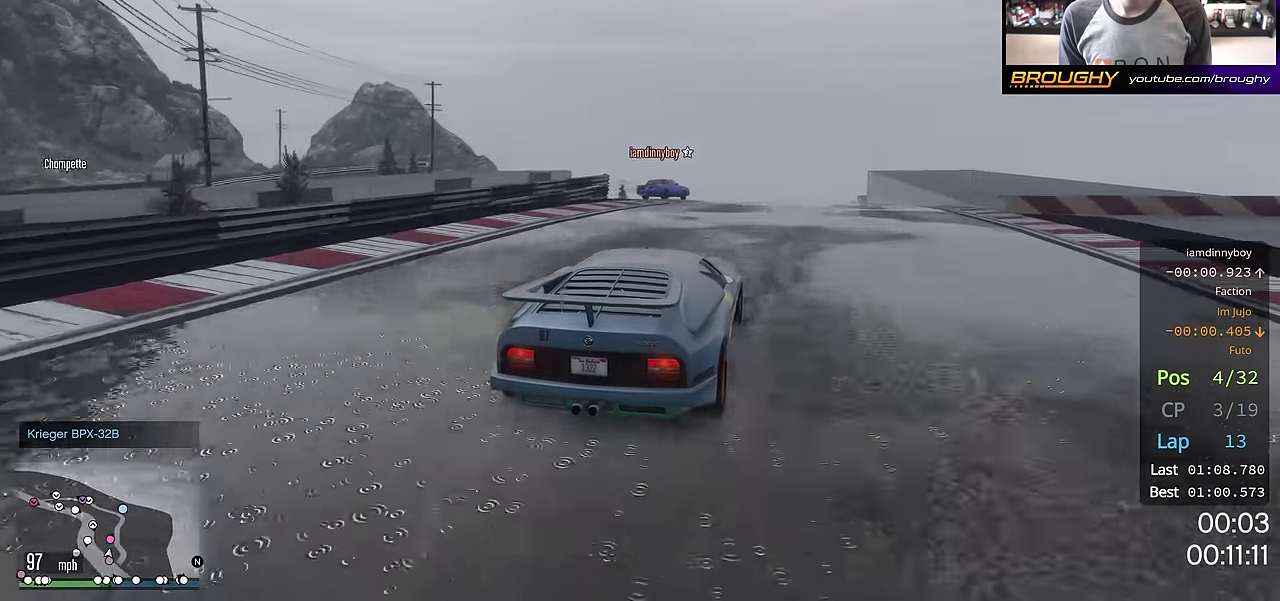
{"dt_ms": 501, "buttons": ["R2"], "left_stick": "center", "right_stick": "center", "events": [[67, "left_stick", "right"], [167, "left_stick", "down-right"], [217, "left_stick", "center"], [317, "left_stick", "right"], [367, "left_stick", "down-right"], [417, "left_stick", "center"]]}
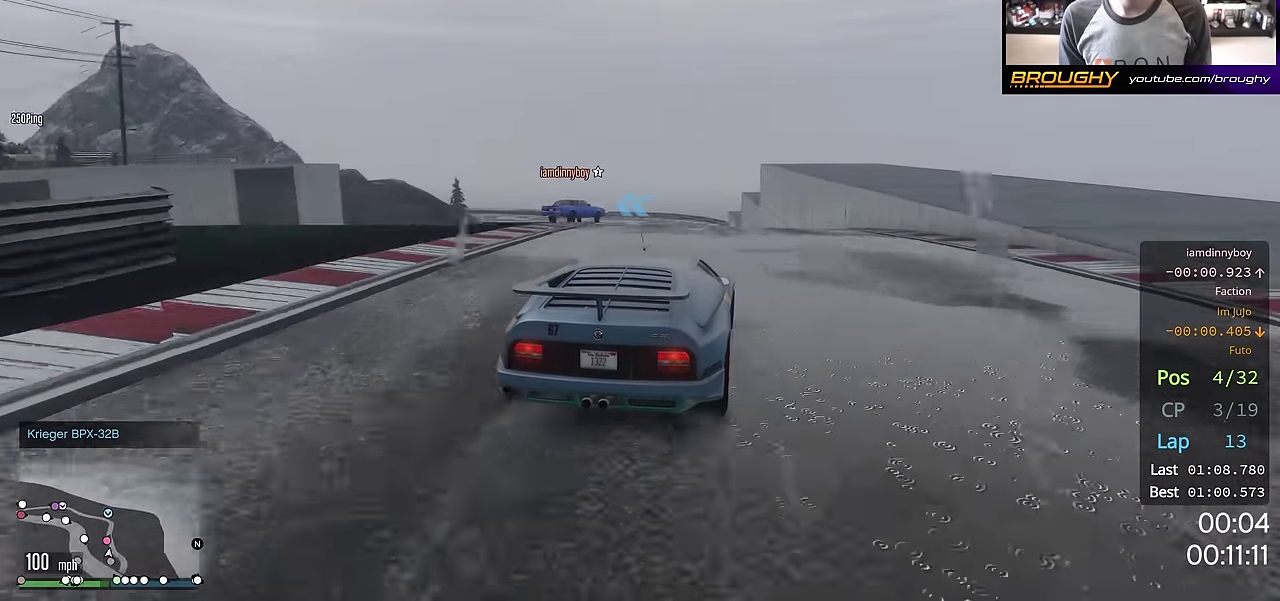
{"dt_ms": 500, "buttons": ["R2"], "left_stick": "center", "right_stick": "center", "events": [[33, "left_stick", "right"], [150, "left_stick", "center"]]}
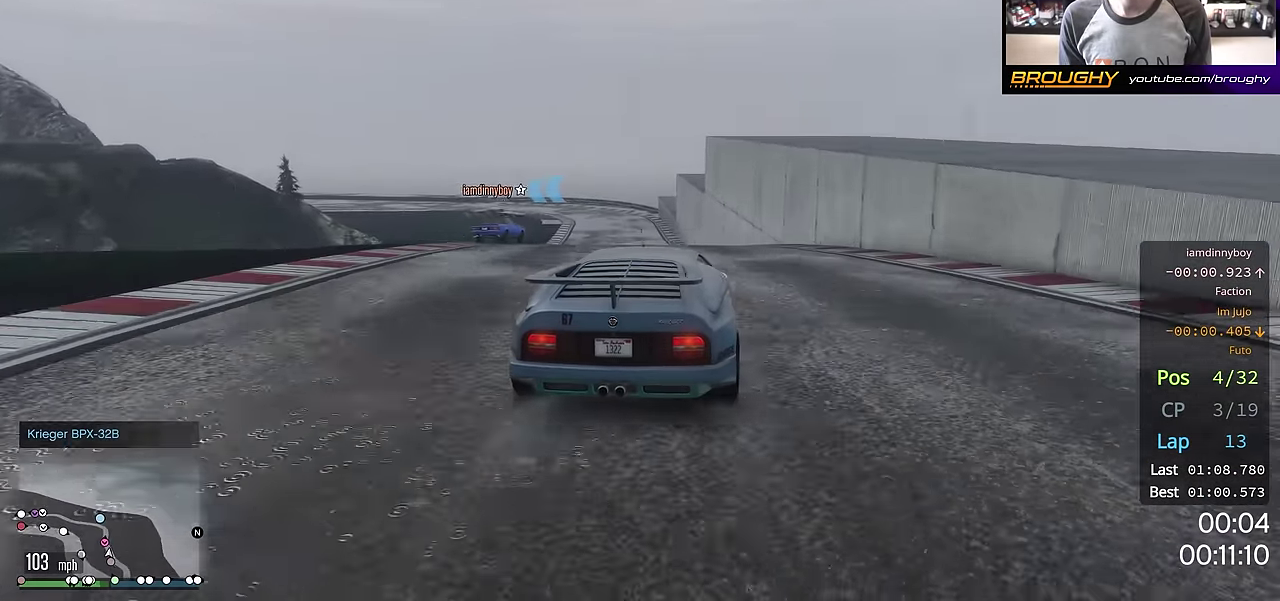
{"dt_ms": 501, "buttons": ["R2"], "left_stick": "center", "right_stick": "center", "events": [[367, "left_stick", "up-left"], [467, "left_stick", "center"]]}
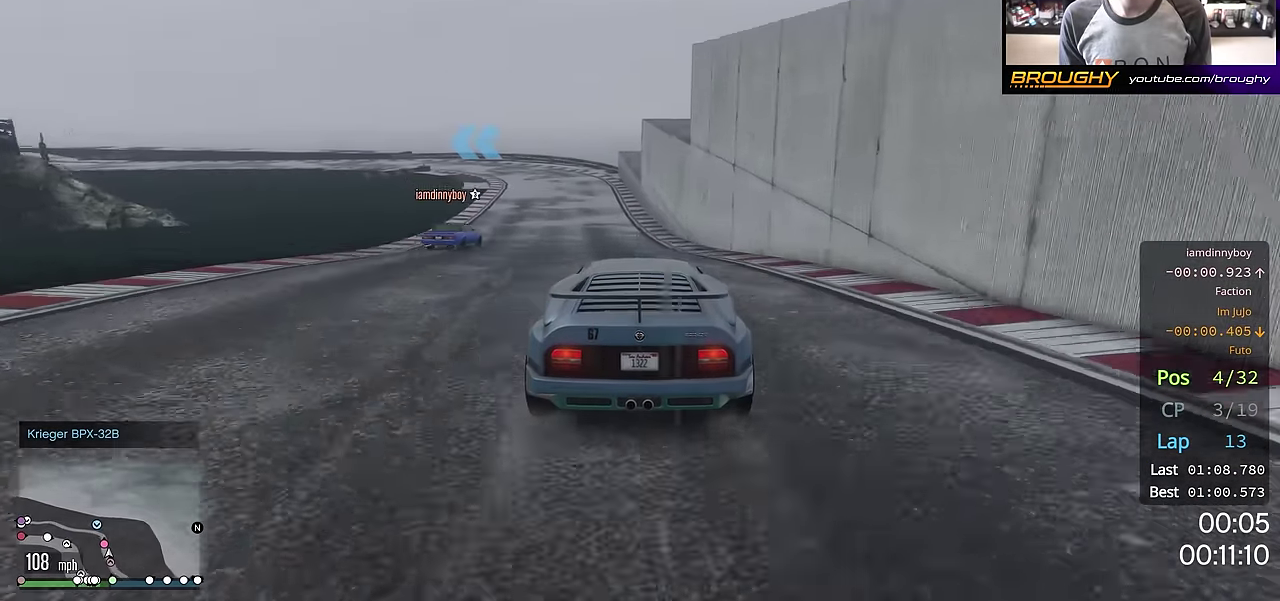
{"dt_ms": 400, "buttons": ["R2"], "left_stick": "center", "right_stick": "center", "events": [[267, "left_stick", "up-left"], [350, "left_stick", "center"]]}
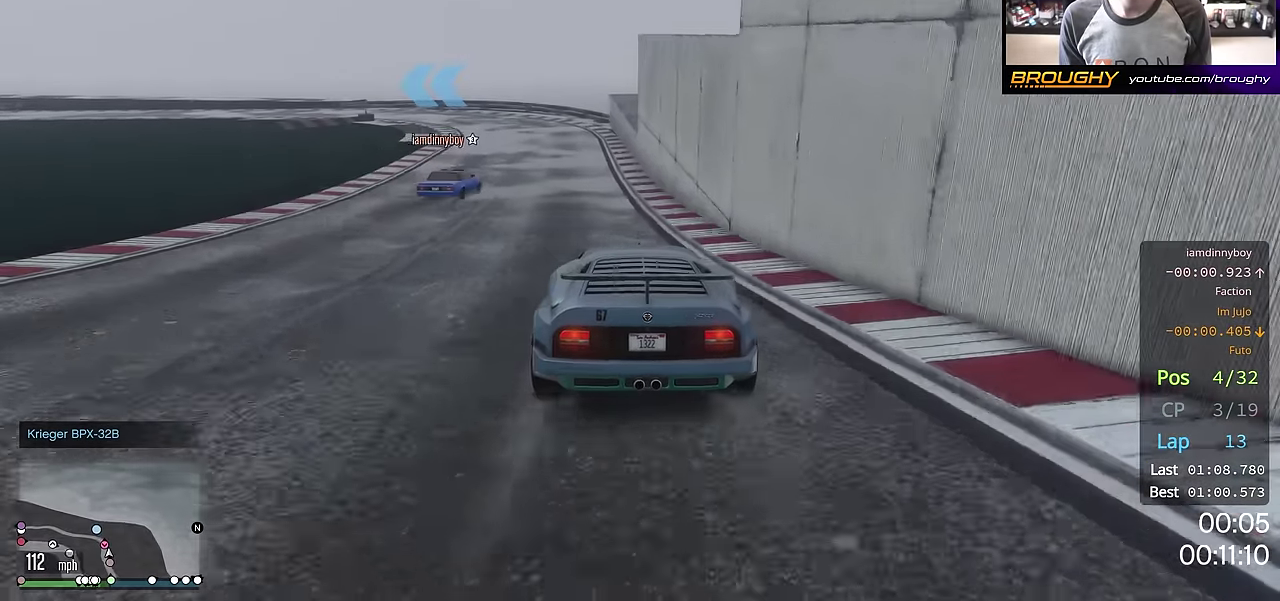
{"dt_ms": 701, "buttons": [], "left_stick": "up-left", "right_stick": "center", "events": [[34, "L2", "down"], [67, "left_stick", "up-left"], [84, "R2", "up"], [200, "L2", "up"], [200, "left_stick", "center"], [284, "L2", "down"], [284, "left_stick", "up-left"], [434, "L2", "up"], [434, "left_stick", "center"], [551, "L2", "down"], [551, "left_stick", "up-left"], [684, "L2", "up"]]}
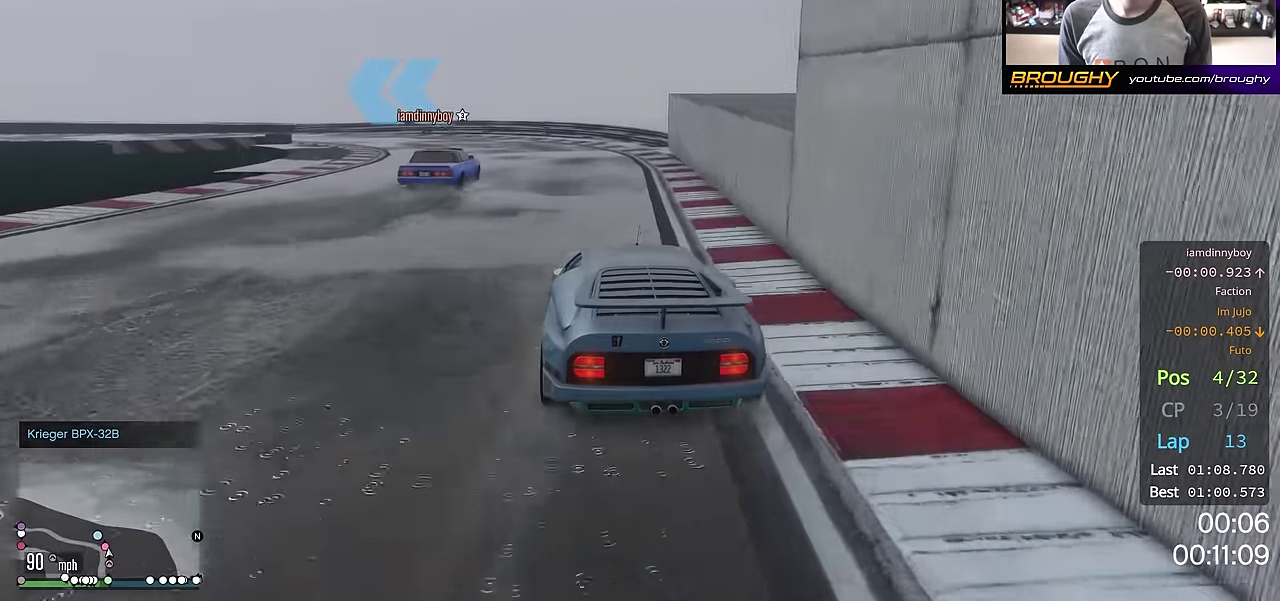
{"dt_ms": 400, "buttons": ["L2"], "left_stick": "up-left", "right_stick": "center", "events": [[17, "left_stick", "center"], [83, "left_stick", "up-left"], [167, "L2", "down"]]}
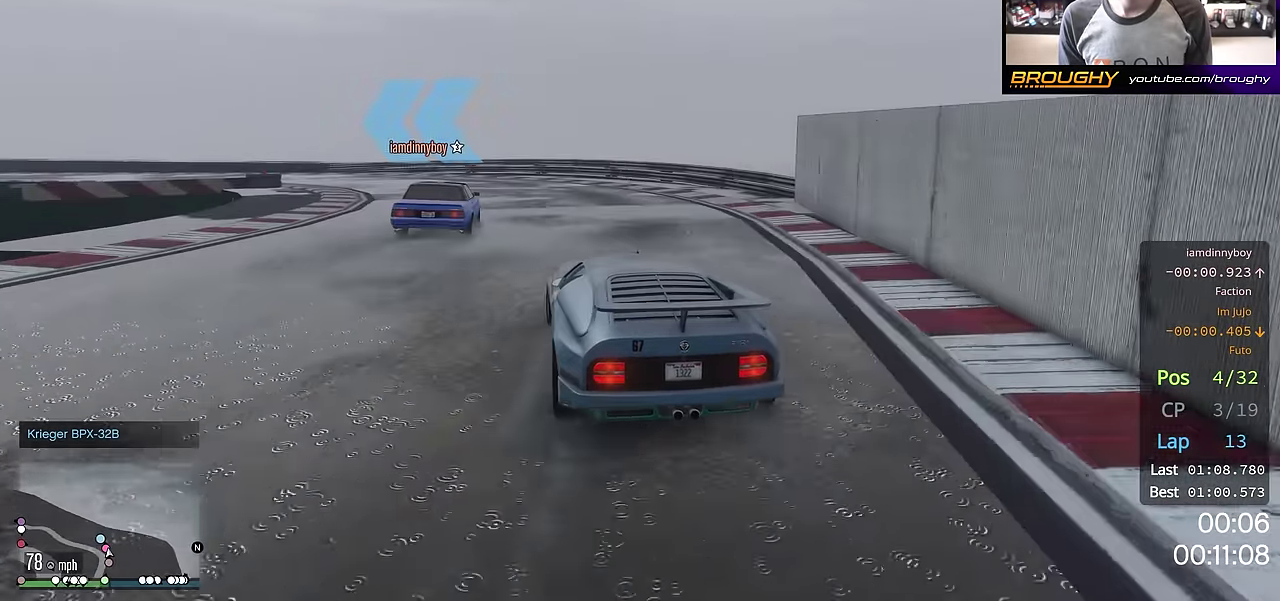
{"dt_ms": 601, "buttons": ["R2"], "left_stick": "center", "right_stick": "center", "events": [[67, "L2", "up"], [67, "left_stick", "center"], [167, "left_stick", "up-left"], [568, "R2", "down"], [584, "left_stick", "center"]]}
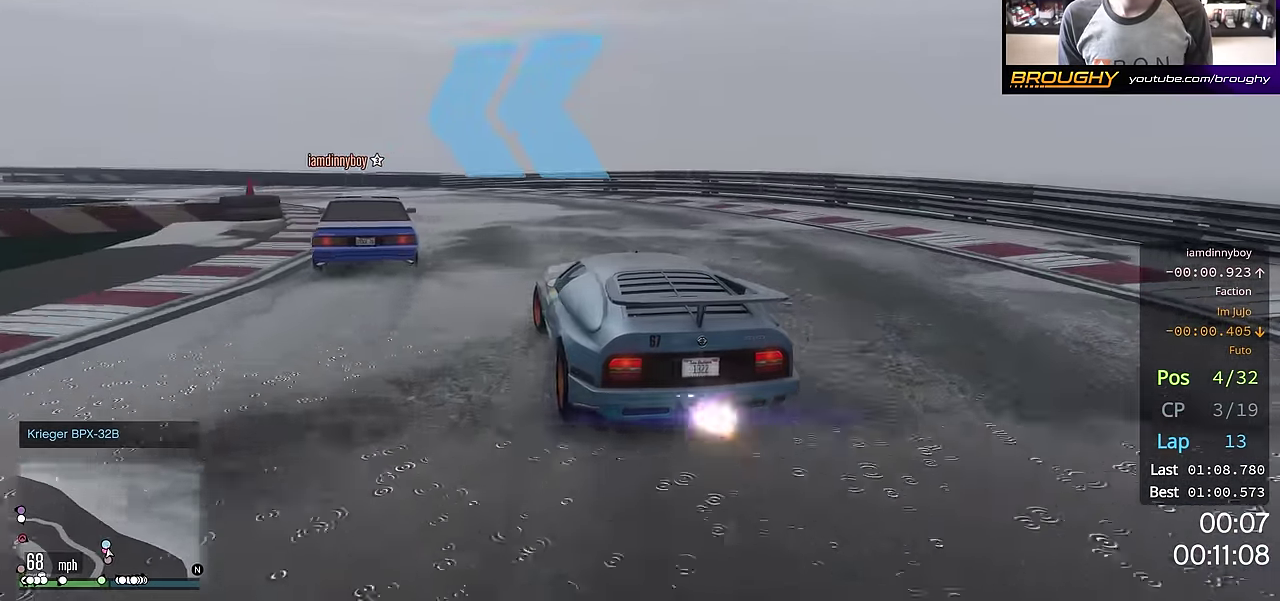
{"dt_ms": 400, "buttons": ["R2"], "left_stick": "up-left", "right_stick": "center", "events": [[50, "left_stick", "up-left"], [300, "left_stick", "center"], [367, "left_stick", "up-left"]]}
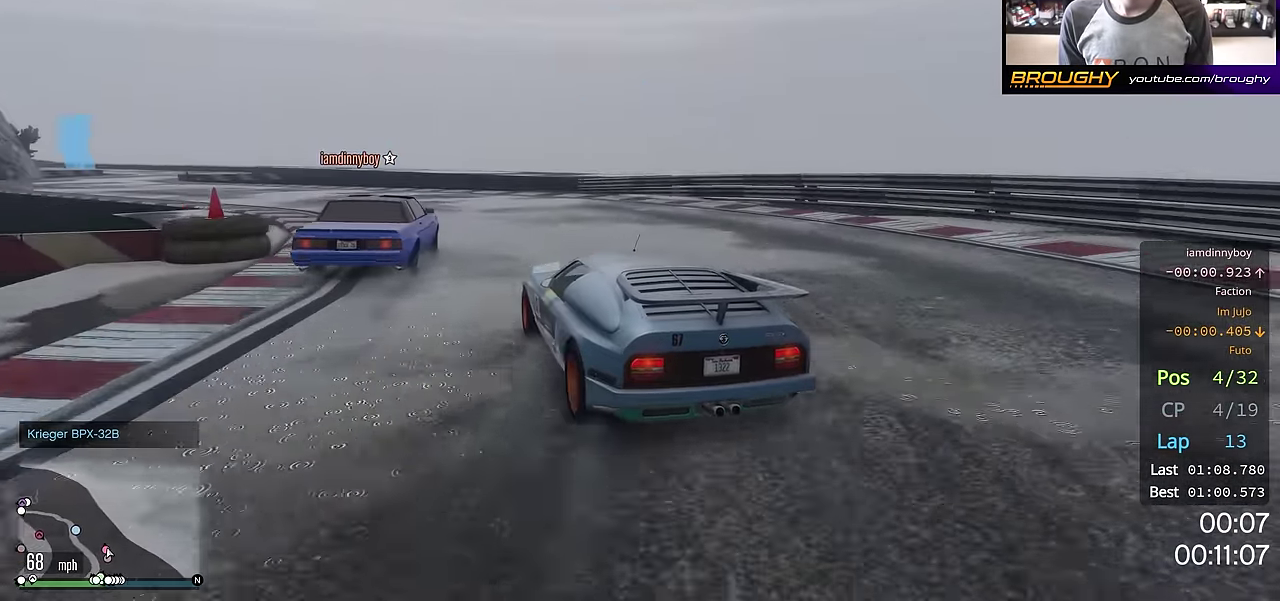
{"dt_ms": 701, "buttons": ["R2"], "left_stick": "center", "right_stick": "center", "events": [[117, "left_stick", "left"], [267, "left_stick", "center"], [334, "left_stick", "left"], [367, "R2", "up"], [551, "R2", "down"], [668, "left_stick", "center"]]}
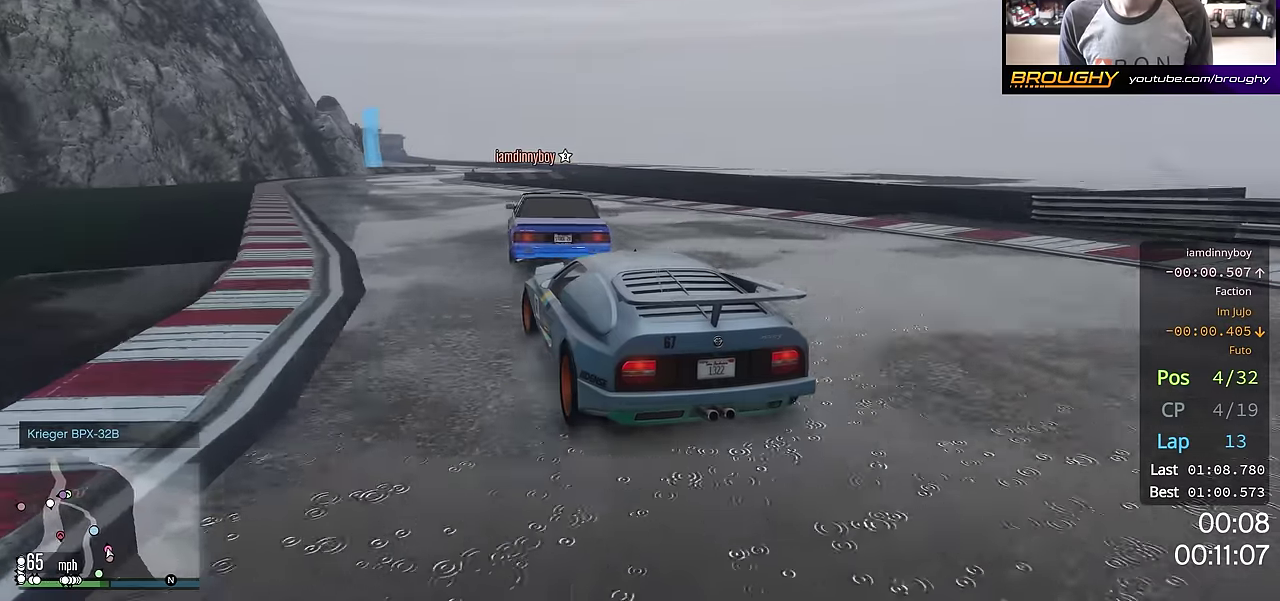
{"dt_ms": 300, "buttons": ["R2"], "left_stick": "left", "right_stick": "center", "events": [[300, "left_stick", "left"]]}
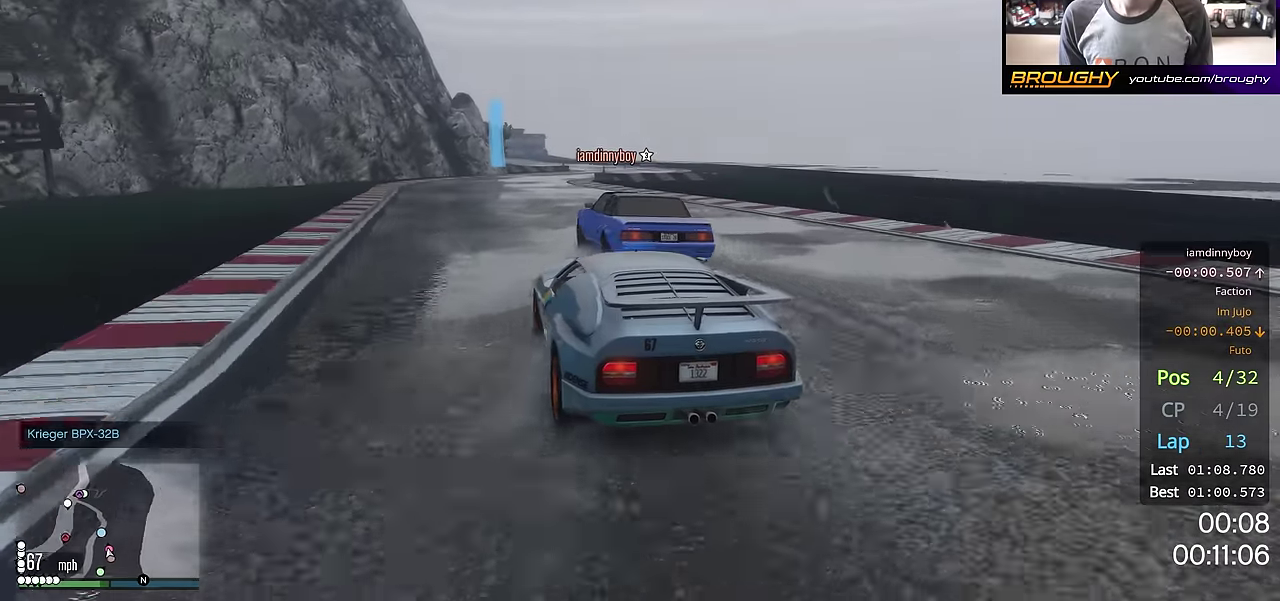
{"dt_ms": 501, "buttons": ["R2"], "left_stick": "center", "right_stick": "center", "events": [[84, "left_stick", "center"], [284, "left_stick", "left"], [334, "left_stick", "up-left"], [417, "left_stick", "center"]]}
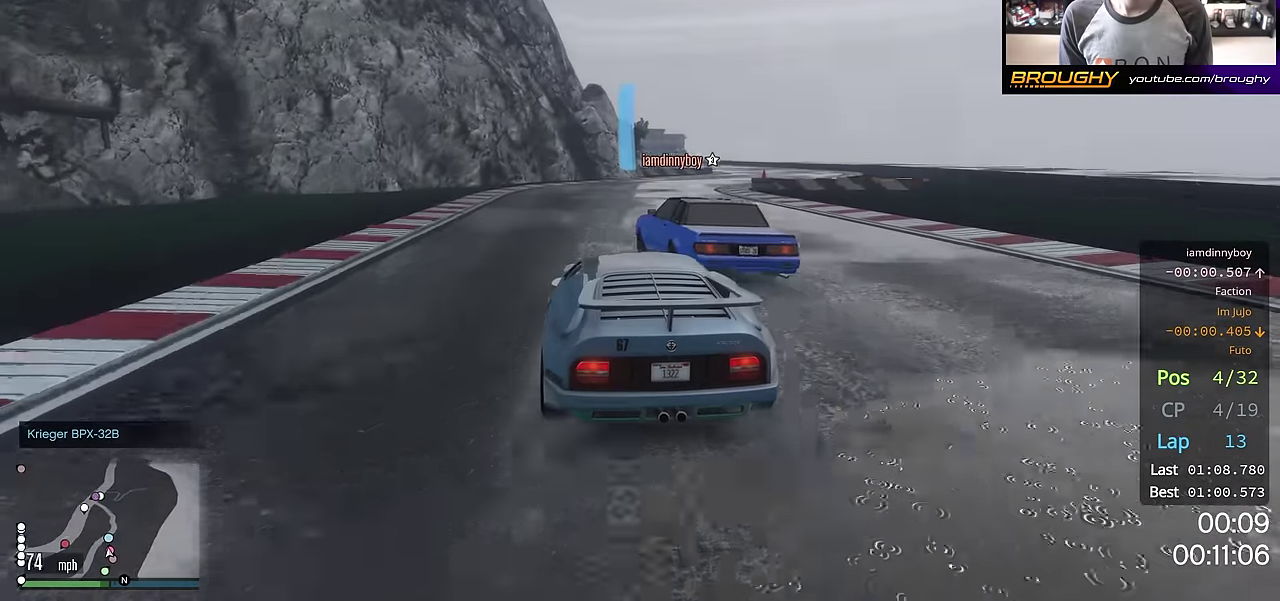
{"dt_ms": 484, "buttons": ["R2"], "left_stick": "center", "right_stick": "center", "events": [[83, "left_stick", "right"], [233, "left_stick", "center"], [283, "left_stick", "down-right"], [417, "left_stick", "center"]]}
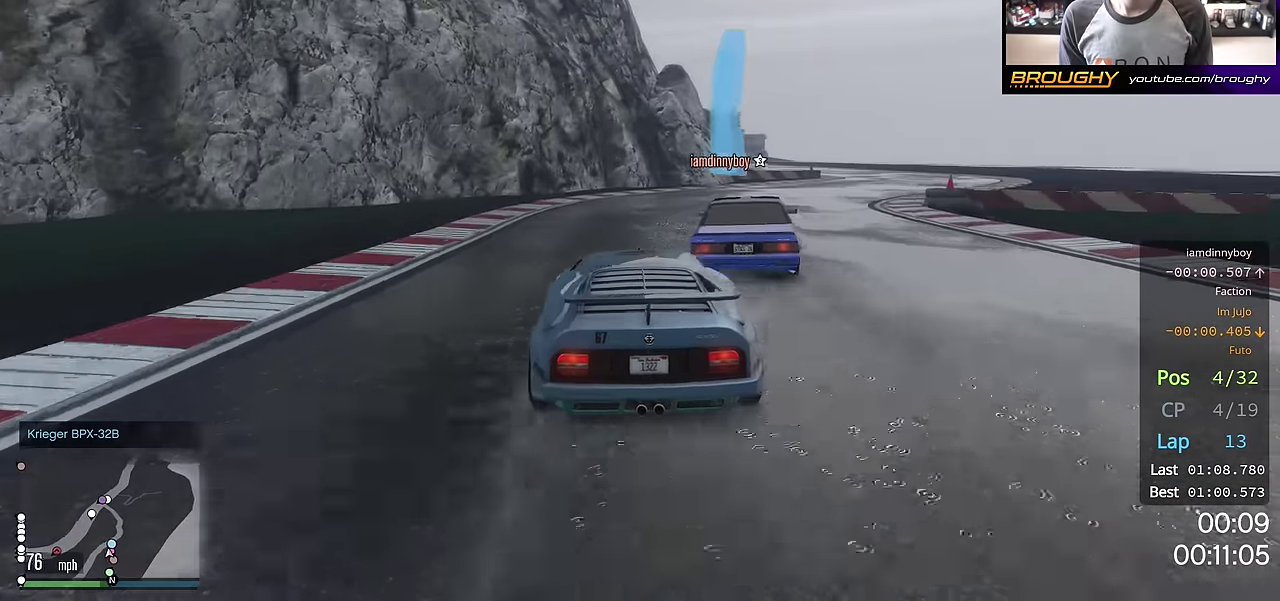
{"dt_ms": 300, "buttons": ["R2"], "left_stick": "right", "right_stick": "center", "events": [[33, "left_stick", "right"], [83, "R2", "up"], [166, "R2", "down"], [183, "left_stick", "center"], [267, "left_stick", "right"]]}
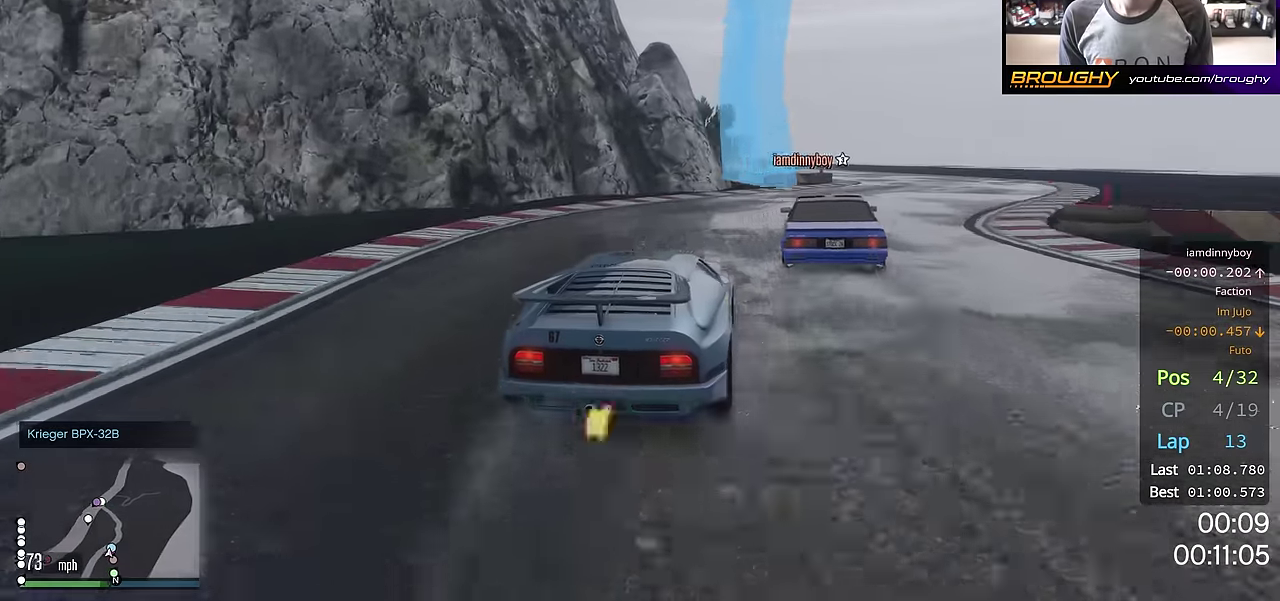
{"dt_ms": 701, "buttons": ["R2"], "left_stick": "center", "right_stick": "center", "events": [[167, "left_stick", "center"], [284, "left_stick", "right"], [417, "left_stick", "center"], [567, "left_stick", "right"], [617, "left_stick", "center"]]}
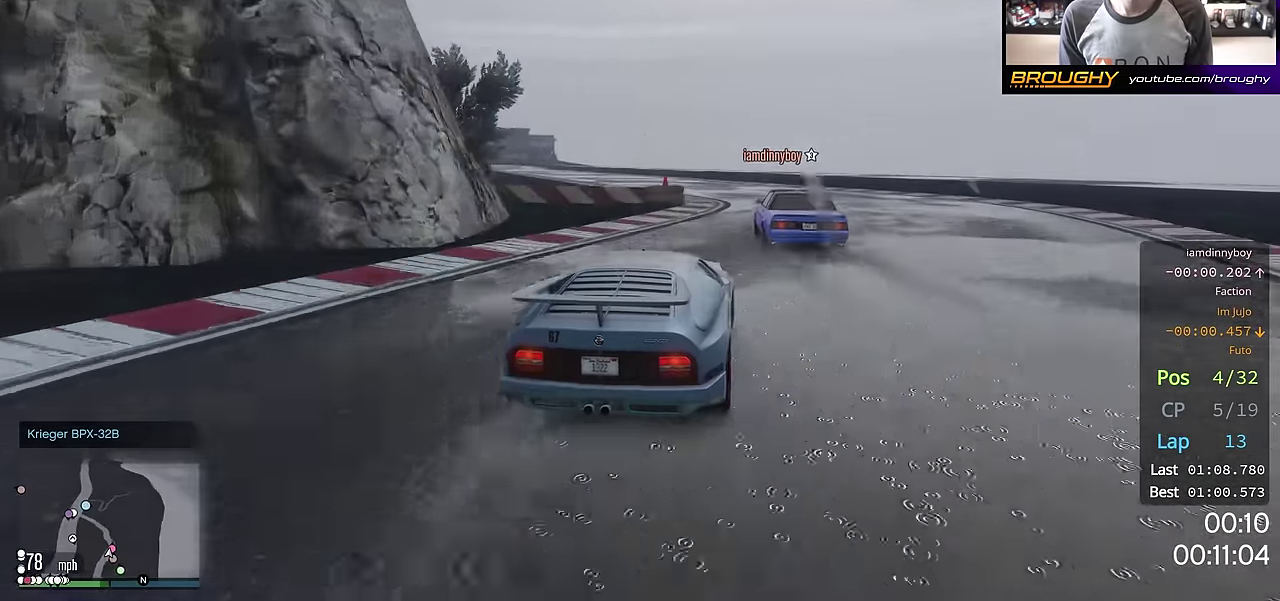
{"dt_ms": 500, "buttons": ["R2"], "left_stick": "center", "right_stick": "center", "events": [[66, "left_stick", "right"], [166, "left_stick", "center"], [233, "left_stick", "left"], [283, "left_stick", "right"], [333, "left_stick", "up-left"], [467, "left_stick", "center"]]}